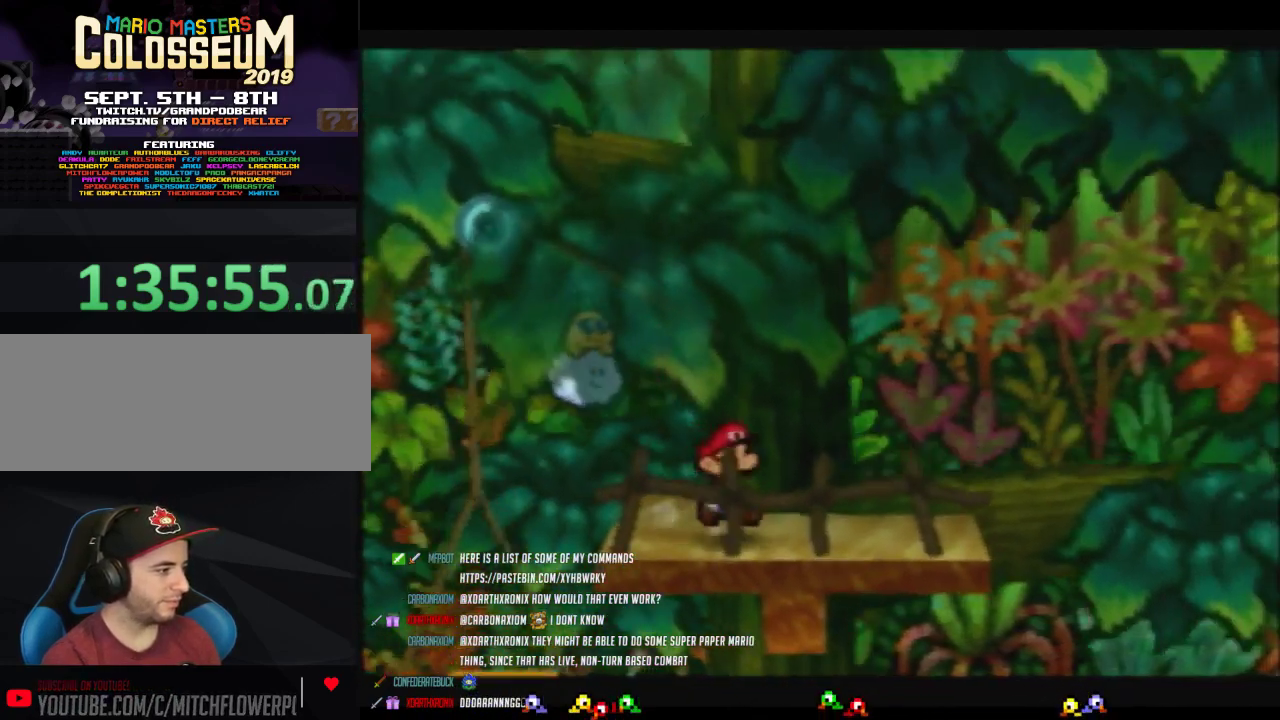
Gameplay with a controller (Nintendo layout); each line is a JSON object with the inputs held at the frame after it. "events" lists button and stick changes between this image and that frame as [ms after this image, input, new state], when the widget could be followed in between. Not read: L3 R3.
{"buttons": [], "left_stick": "up-right", "events": [[250, "left_stick", "up-right"], [300, "A", "down"], [367, "Z", "up"], [467, "A", "up"]]}
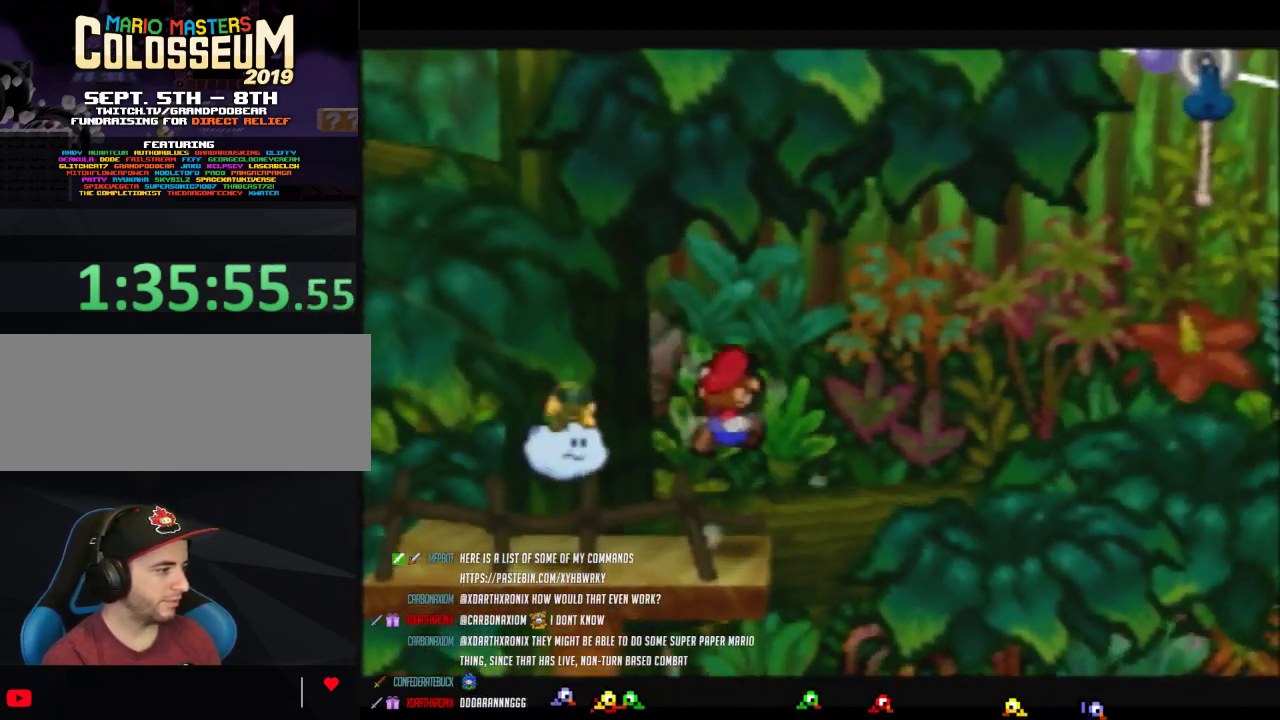
{"buttons": ["Z"], "left_stick": "right", "events": [[300, "left_stick", "right"], [333, "Z", "down"]]}
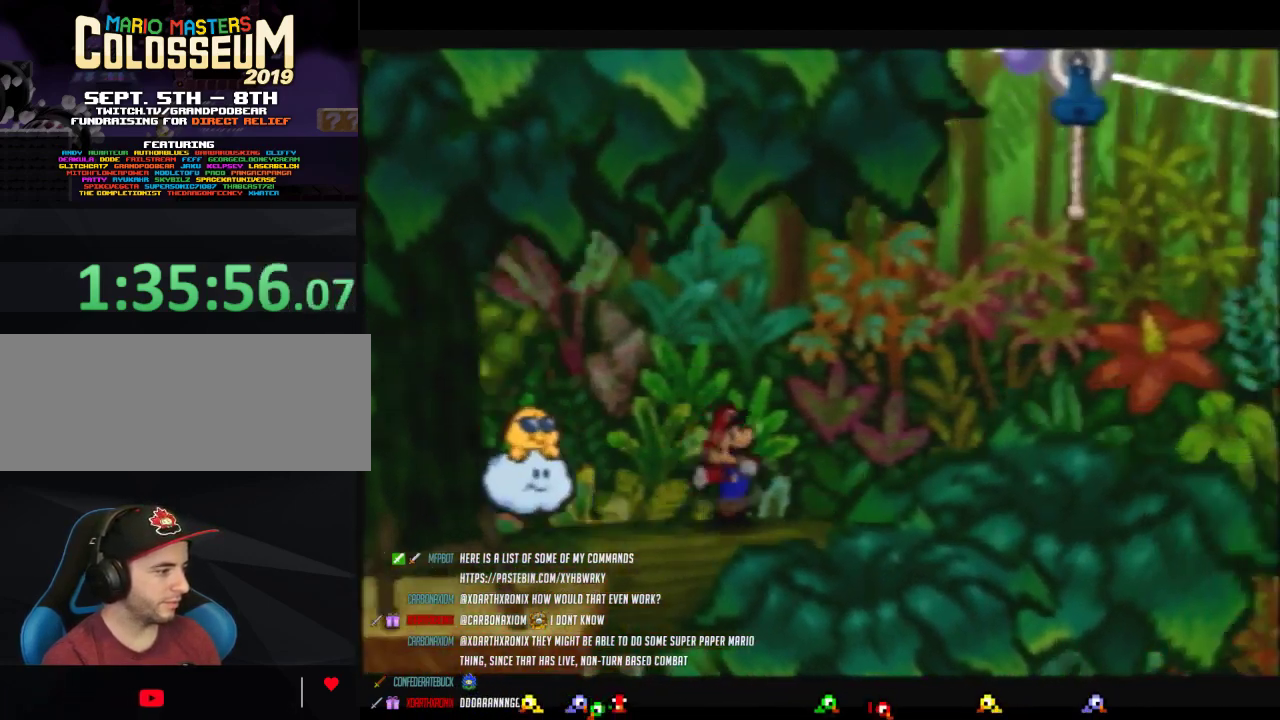
{"buttons": ["A"], "left_stick": "left", "events": [[117, "A", "down"], [150, "Z", "up"], [183, "left_stick", "center"], [333, "left_stick", "left"]]}
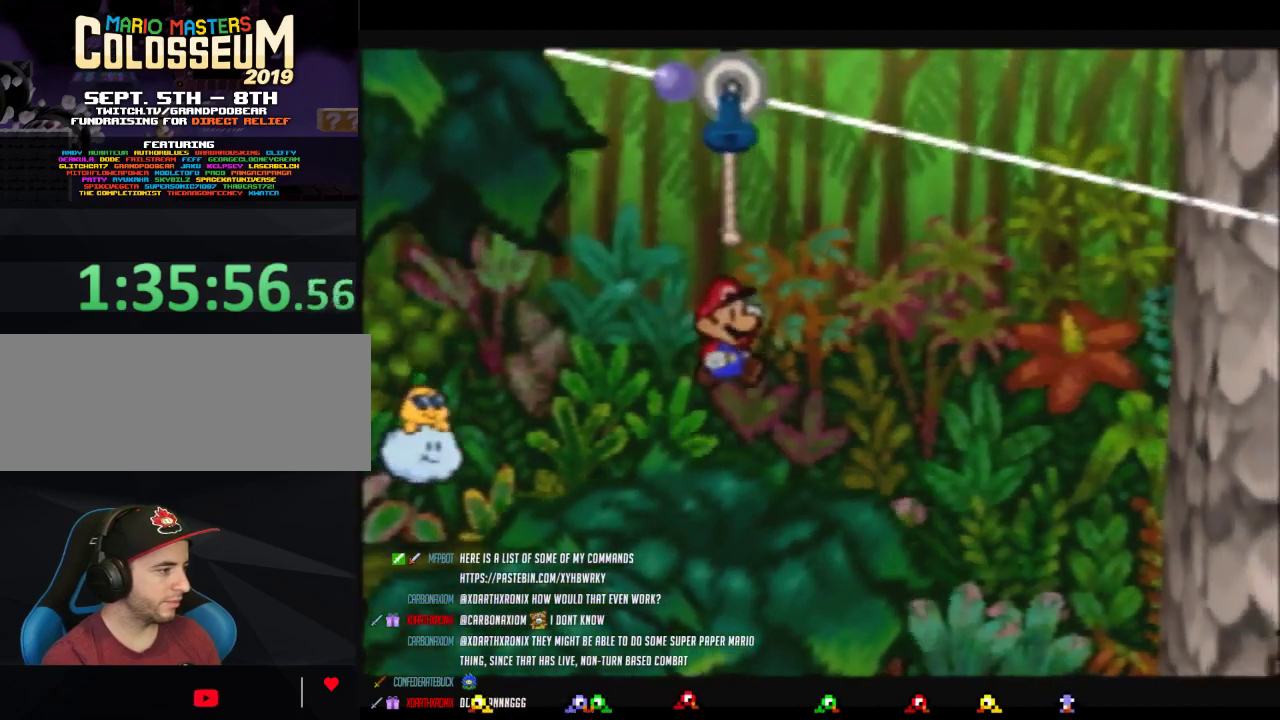
{"buttons": ["A"], "left_stick": "right", "events": [[83, "A", "up"], [183, "A", "down"], [183, "left_stick", "center"], [400, "left_stick", "right"]]}
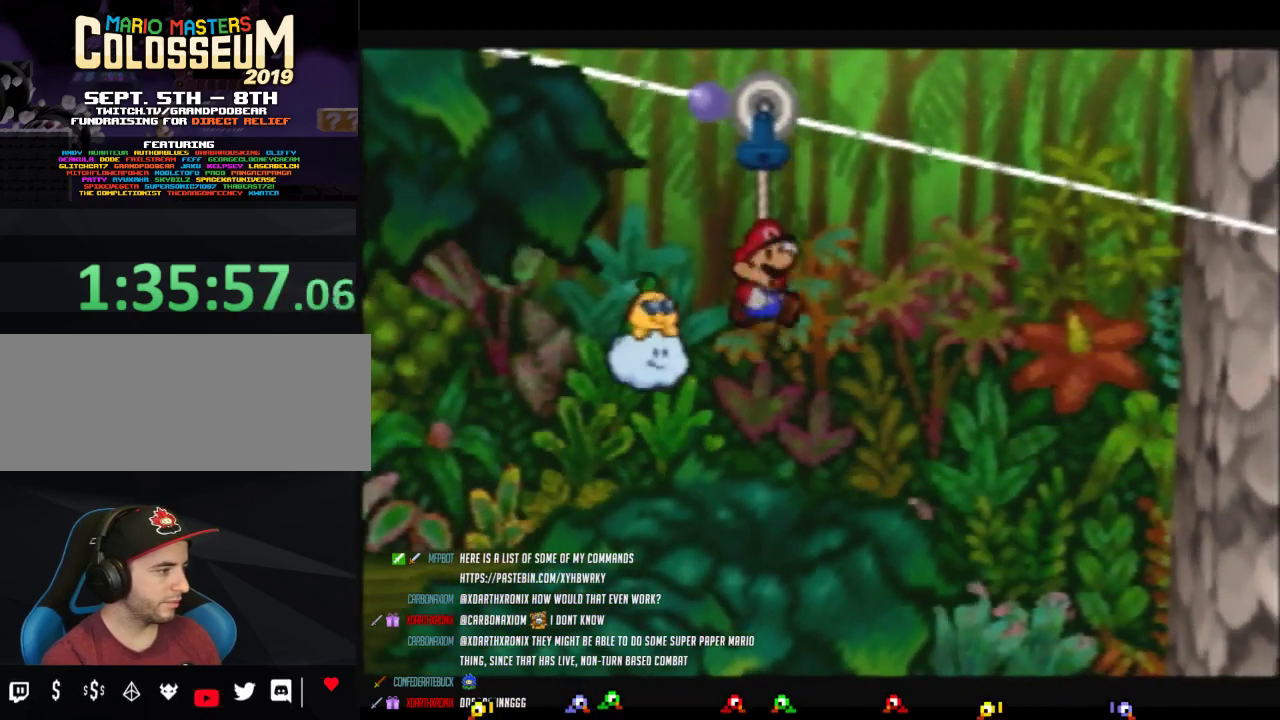
{"buttons": [], "left_stick": "center", "events": [[17, "left_stick", "center"], [83, "A", "up"]]}
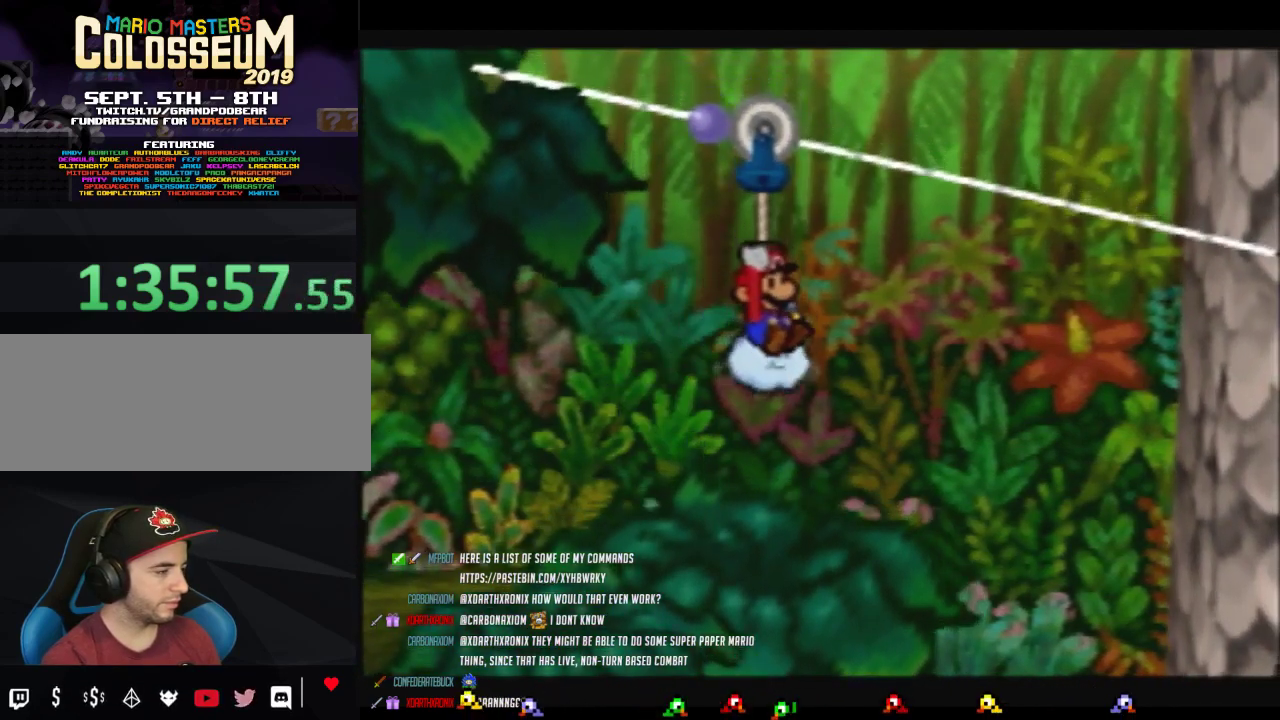
{"buttons": [], "left_stick": "center", "events": []}
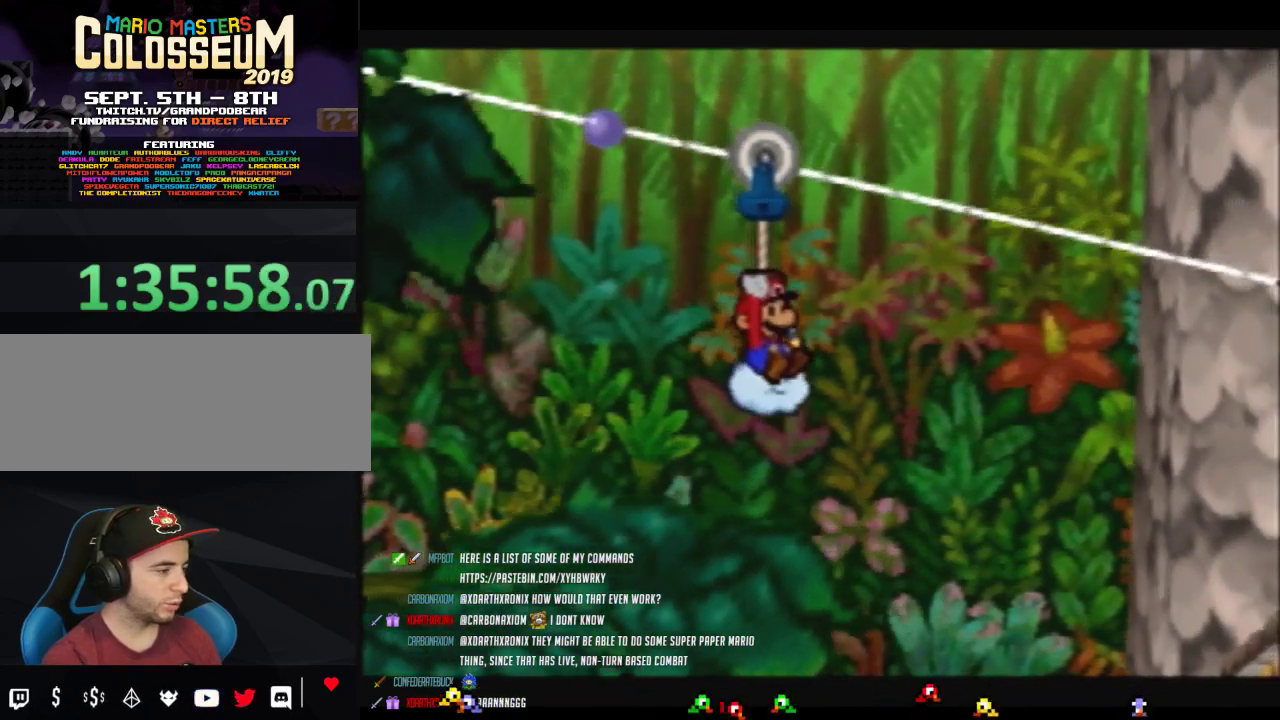
{"buttons": [], "left_stick": "center", "events": []}
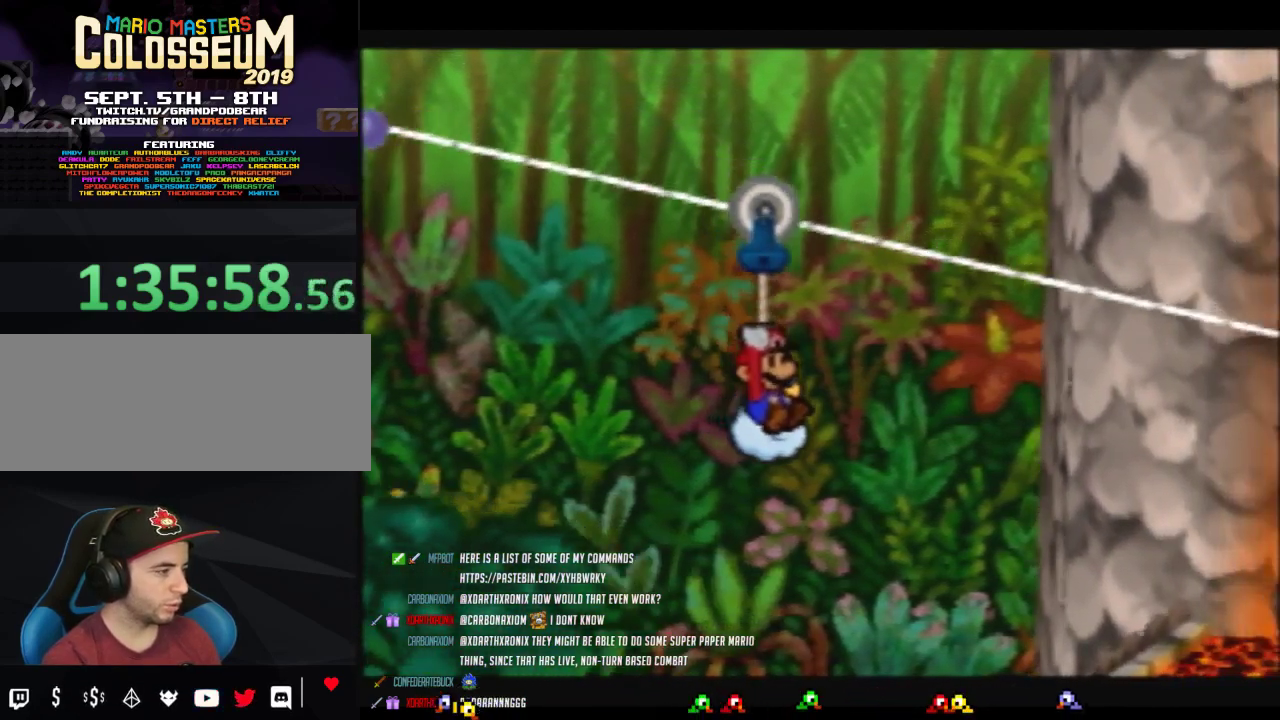
{"buttons": [], "left_stick": "center", "events": [[150, "C_UP", "down"], [300, "C_UP", "up"]]}
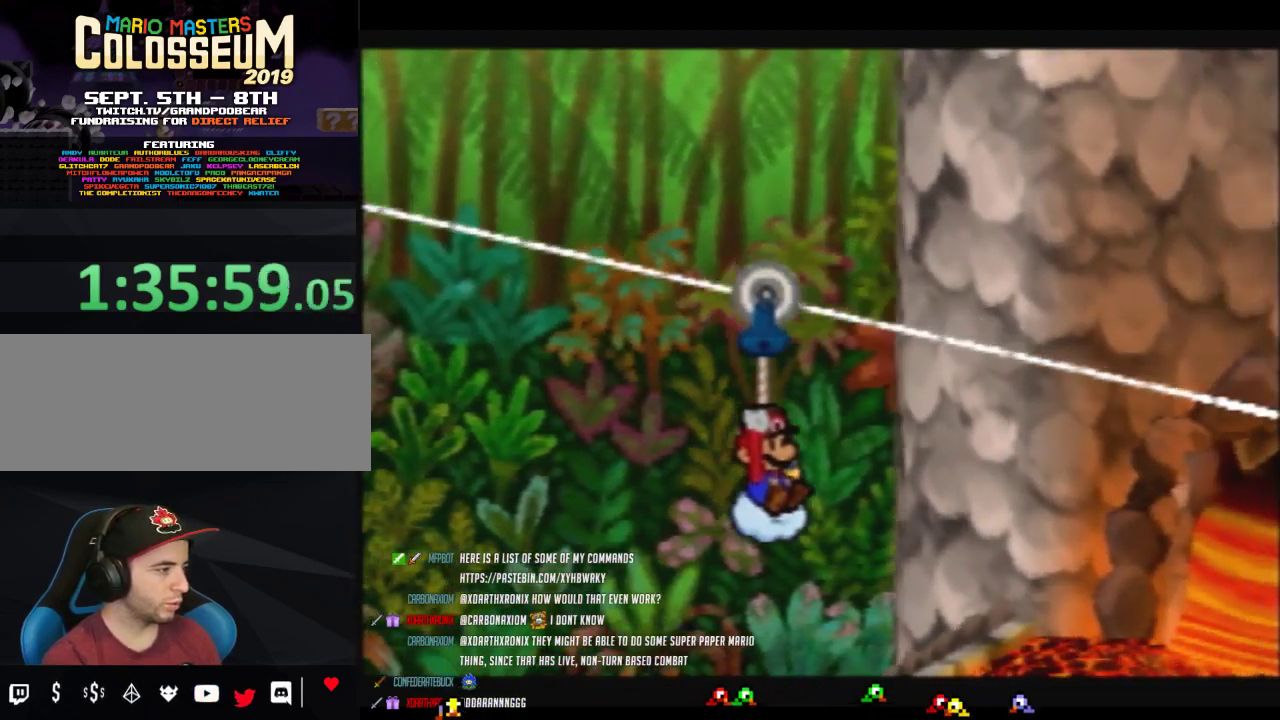
{"buttons": [], "left_stick": "center", "events": [[217, "C_UP", "down"], [400, "C_UP", "up"]]}
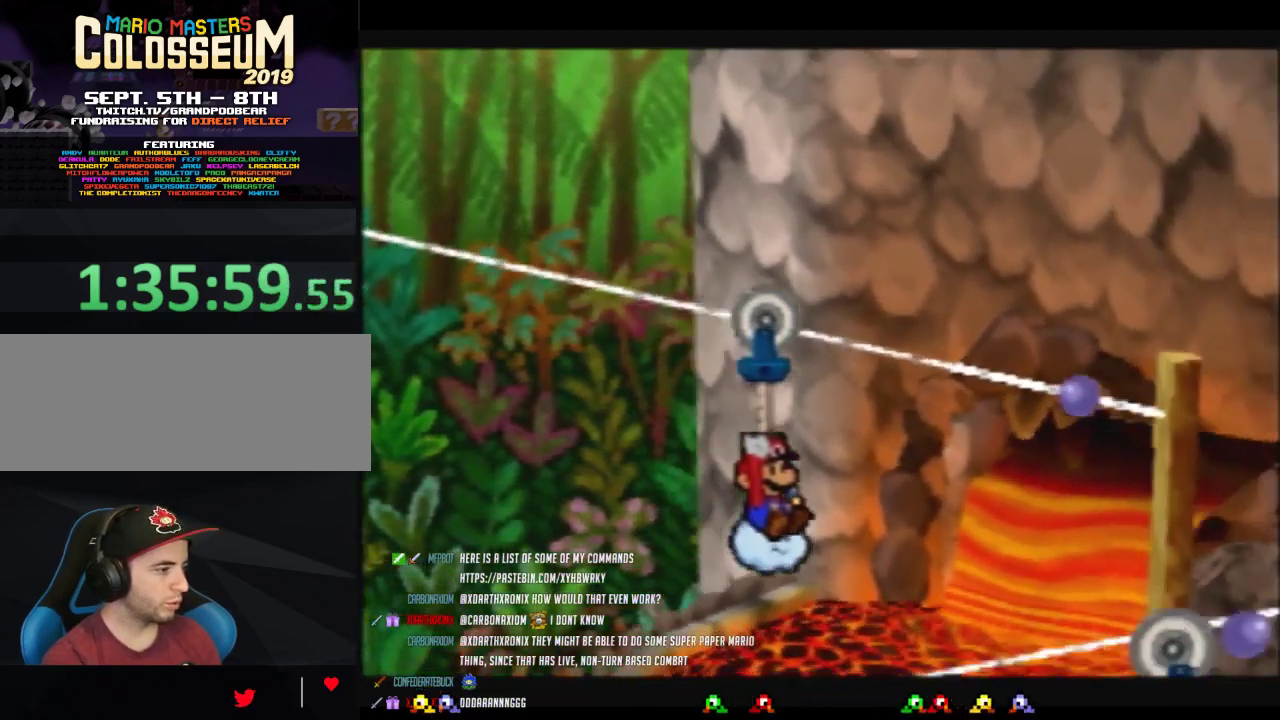
{"buttons": ["C_UP"], "left_stick": "right", "events": [[233, "left_stick", "right"], [400, "C_UP", "down"]]}
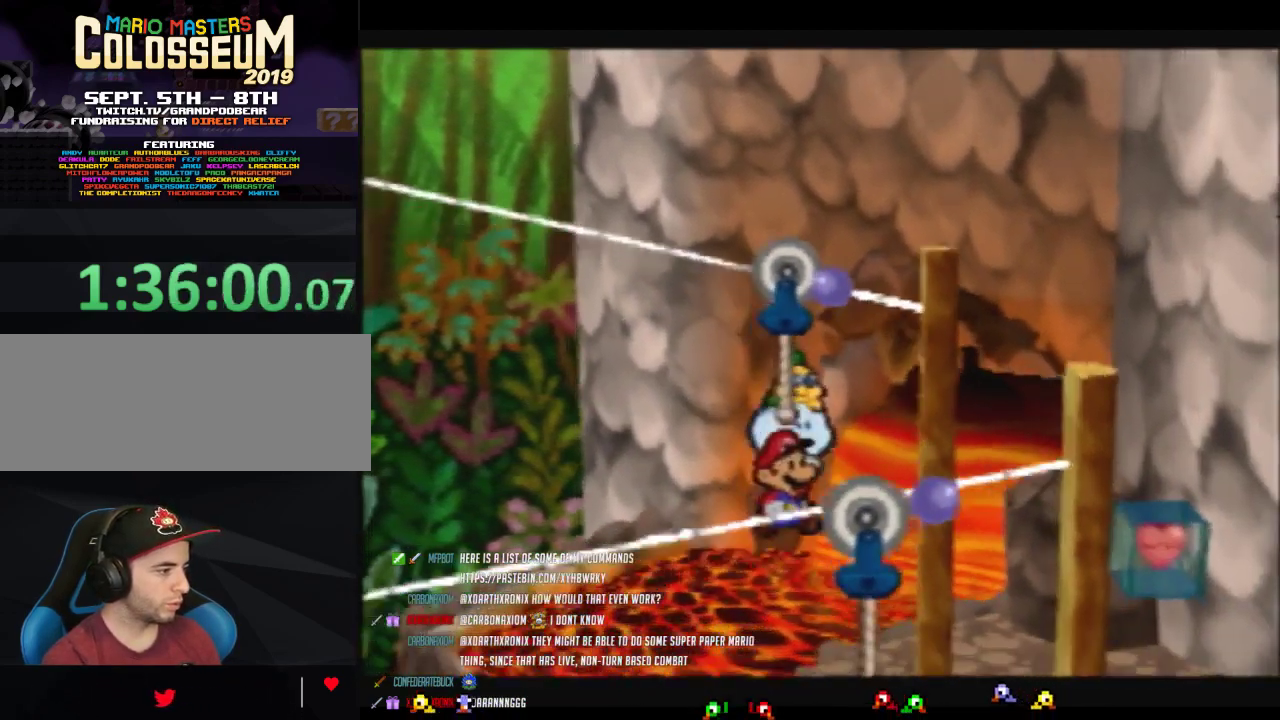
{"buttons": [], "left_stick": "right", "events": [[83, "C_UP", "up"]]}
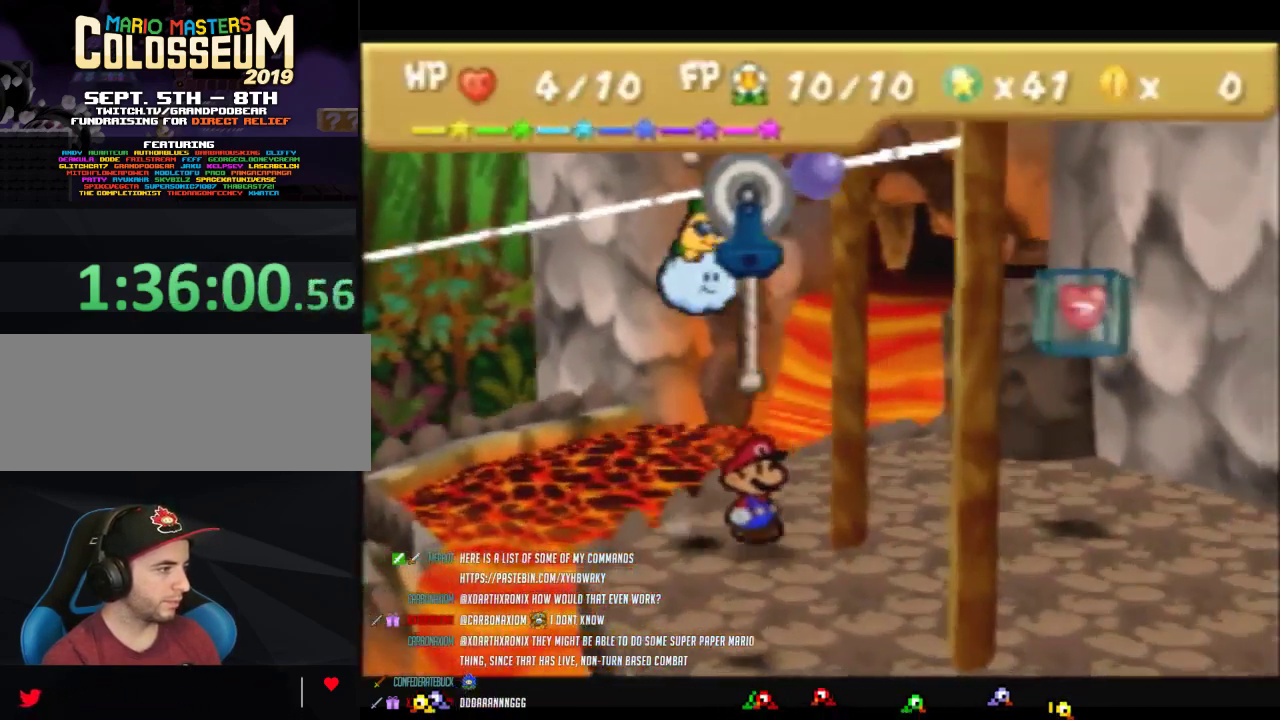
{"buttons": [], "left_stick": "right", "events": [[183, "left_stick", "up-right"], [317, "left_stick", "right"]]}
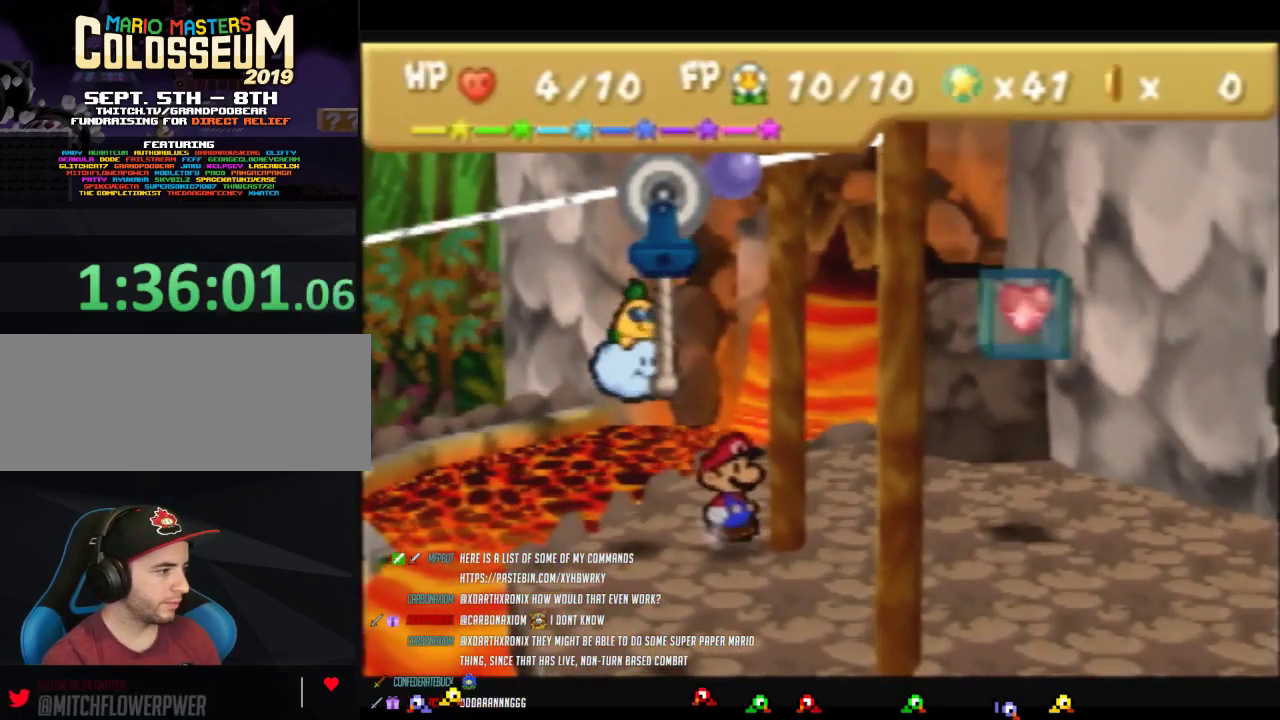
{"buttons": [], "left_stick": "right", "events": [[83, "left_stick", "down-right"], [400, "left_stick", "right"]]}
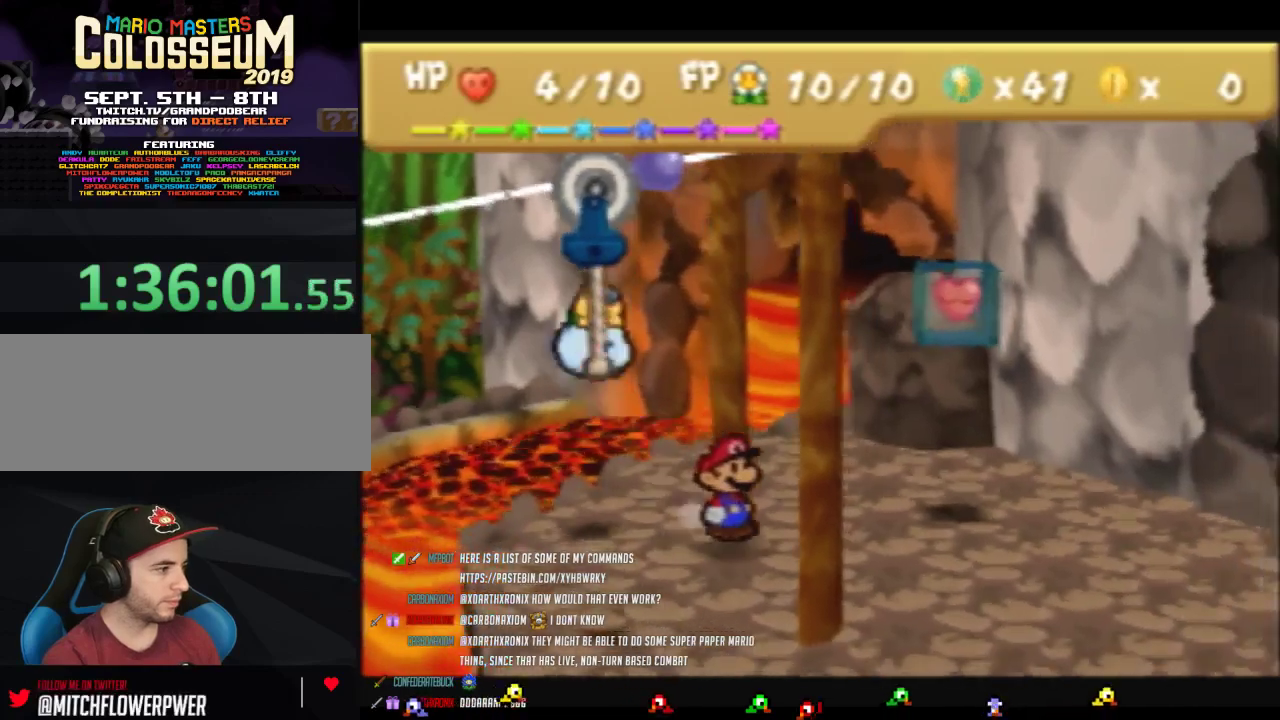
{"buttons": ["A"], "left_stick": "up-right", "events": [[200, "left_stick", "up-right"], [450, "A", "down"]]}
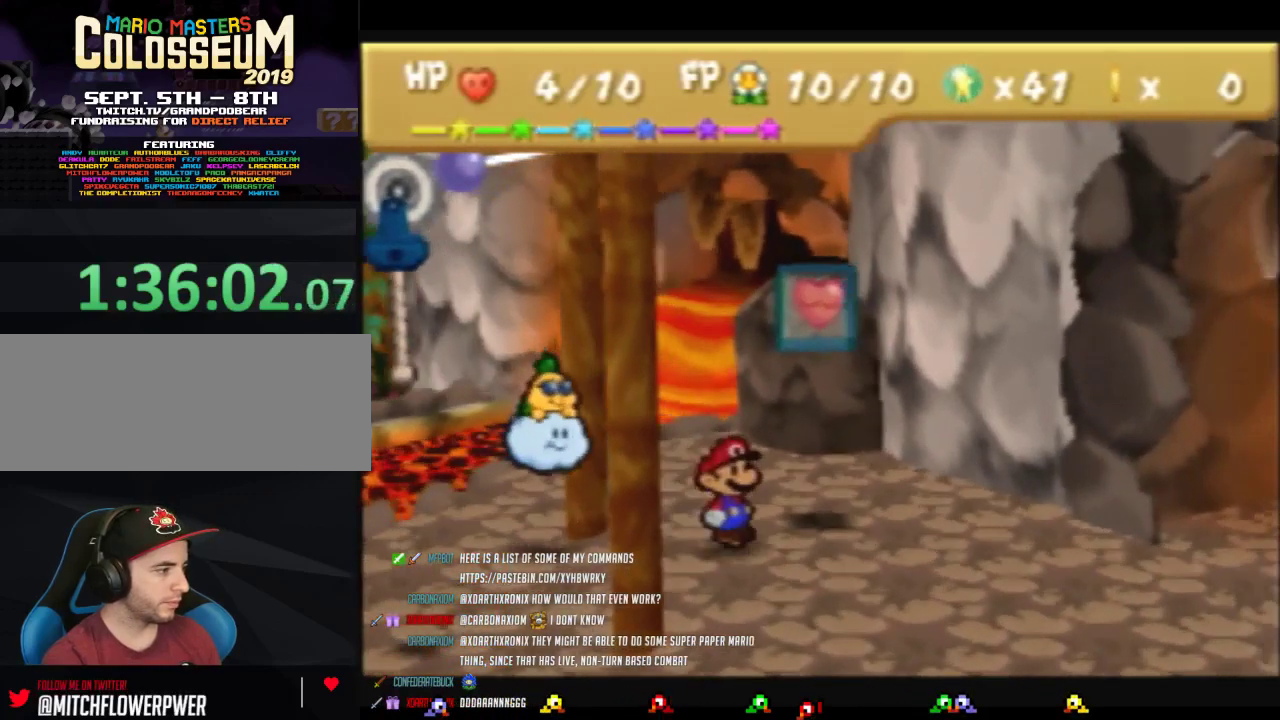
{"buttons": [], "left_stick": "center", "events": [[333, "left_stick", "center"], [433, "A", "up"]]}
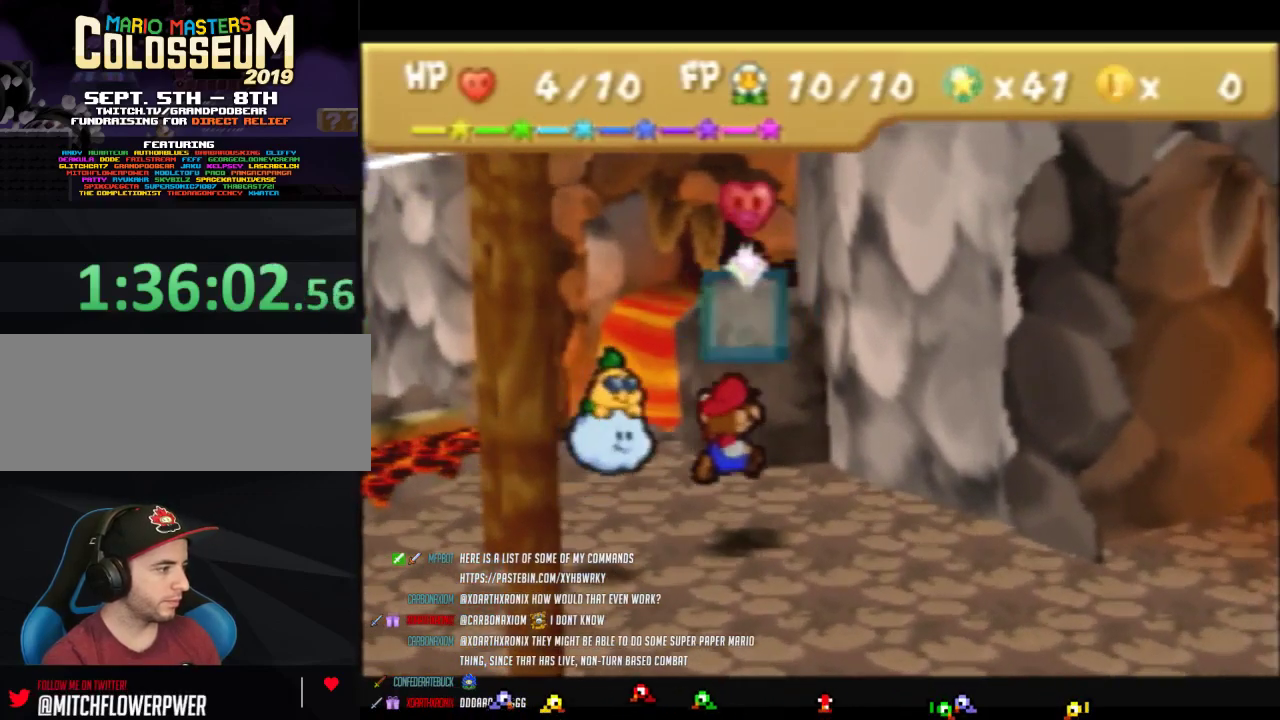
{"buttons": ["B"], "left_stick": "center", "events": [[183, "A", "down"], [300, "A", "up"], [367, "B", "down"]]}
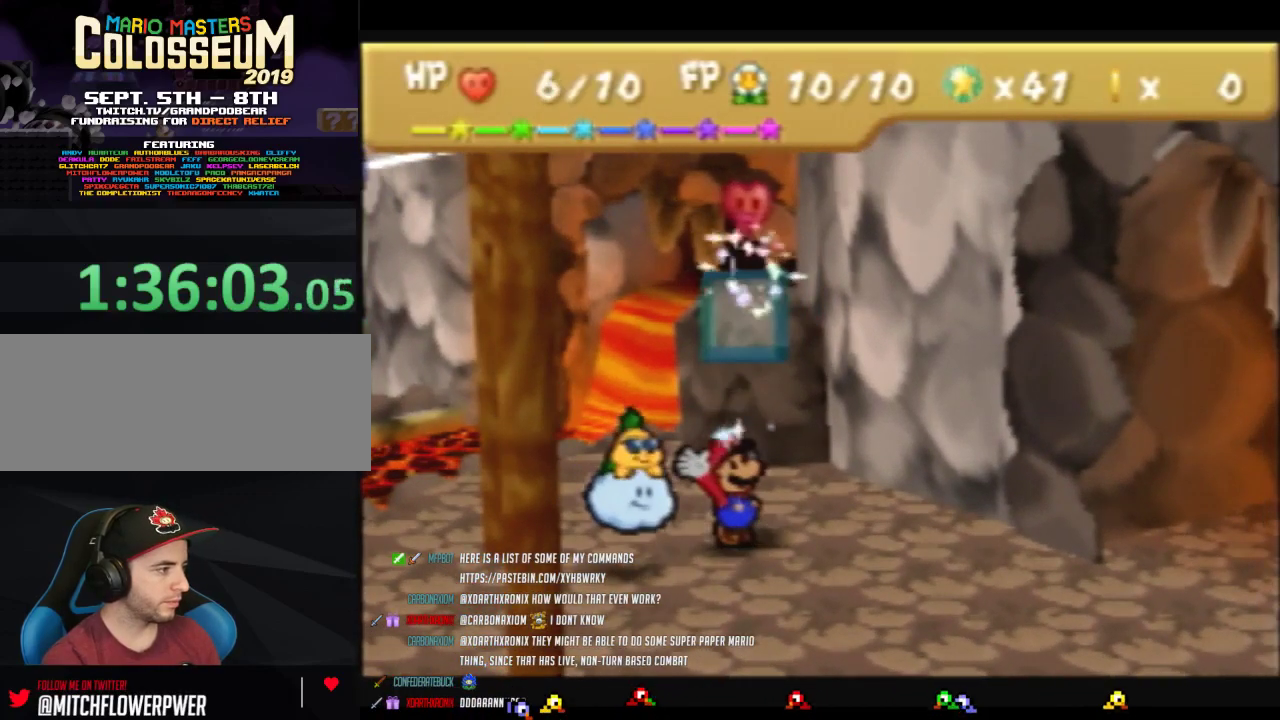
{"buttons": ["B"], "left_stick": "down-right", "events": [[483, "left_stick", "down-right"]]}
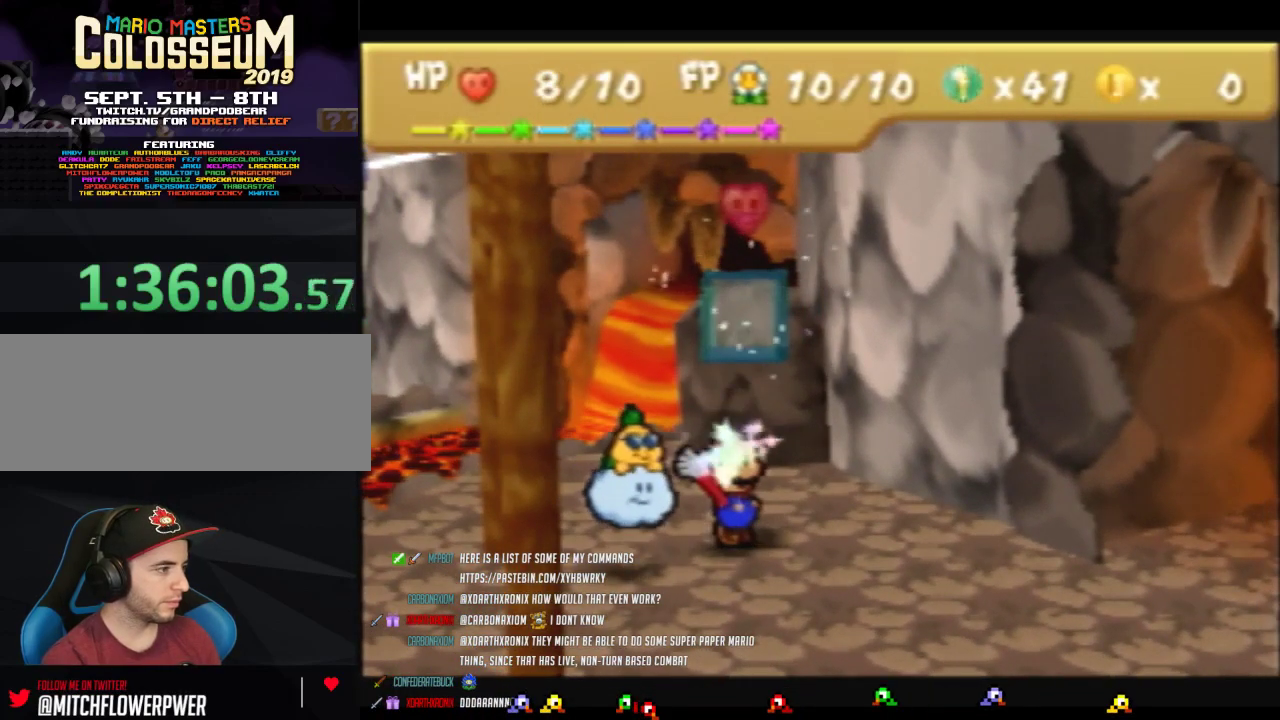
{"buttons": ["Z"], "left_stick": "down-right", "events": [[217, "B", "up"], [400, "Z", "down"]]}
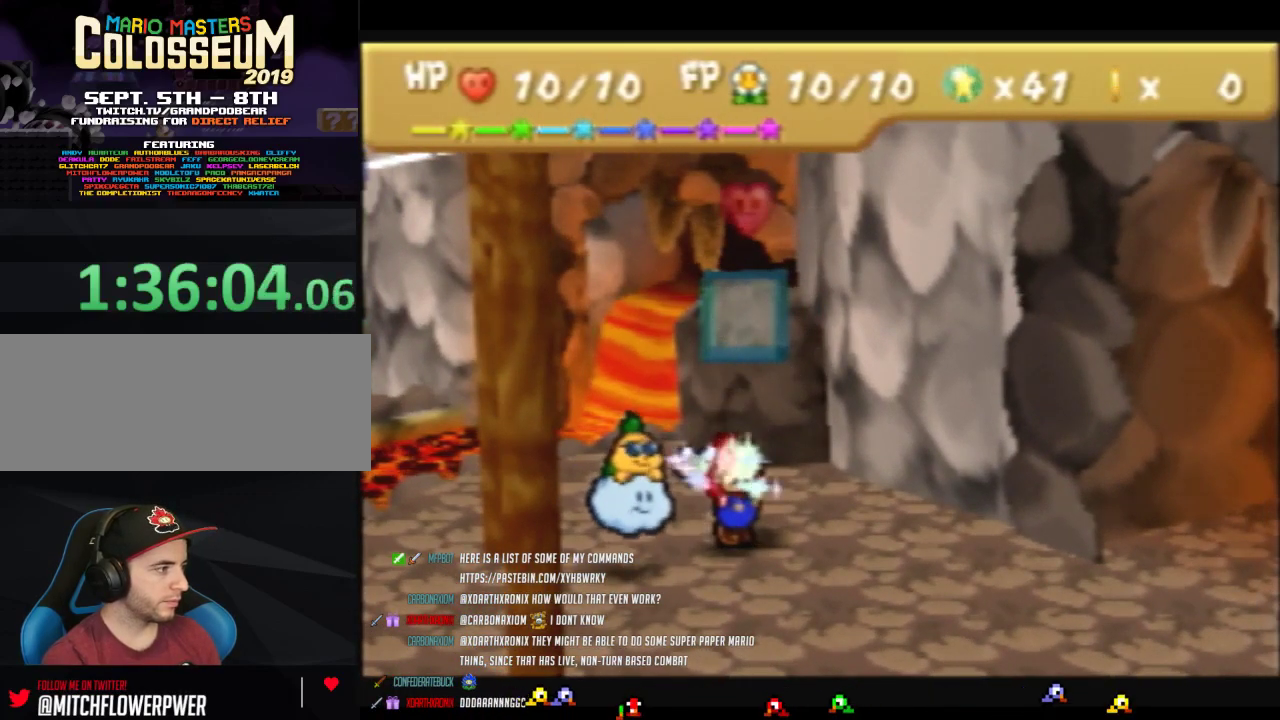
{"buttons": ["Z"], "left_stick": "down-right", "events": [[17, "Z", "up"], [83, "Z", "down"], [200, "Z", "up"], [267, "Z", "down"], [367, "Z", "up"], [467, "Z", "down"]]}
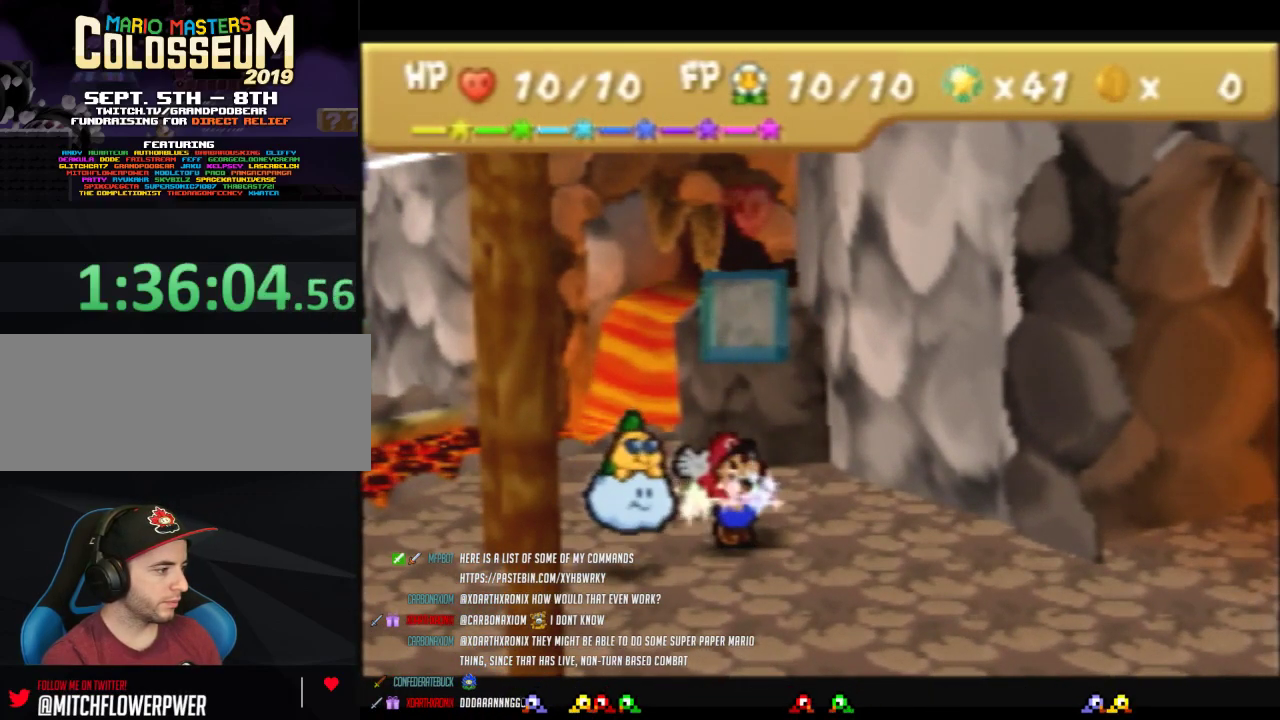
{"buttons": ["Z"], "left_stick": "down-right", "events": [[50, "Z", "up"], [117, "Z", "down"], [200, "Z", "up"], [300, "Z", "down"], [400, "Z", "up"], [450, "Z", "down"]]}
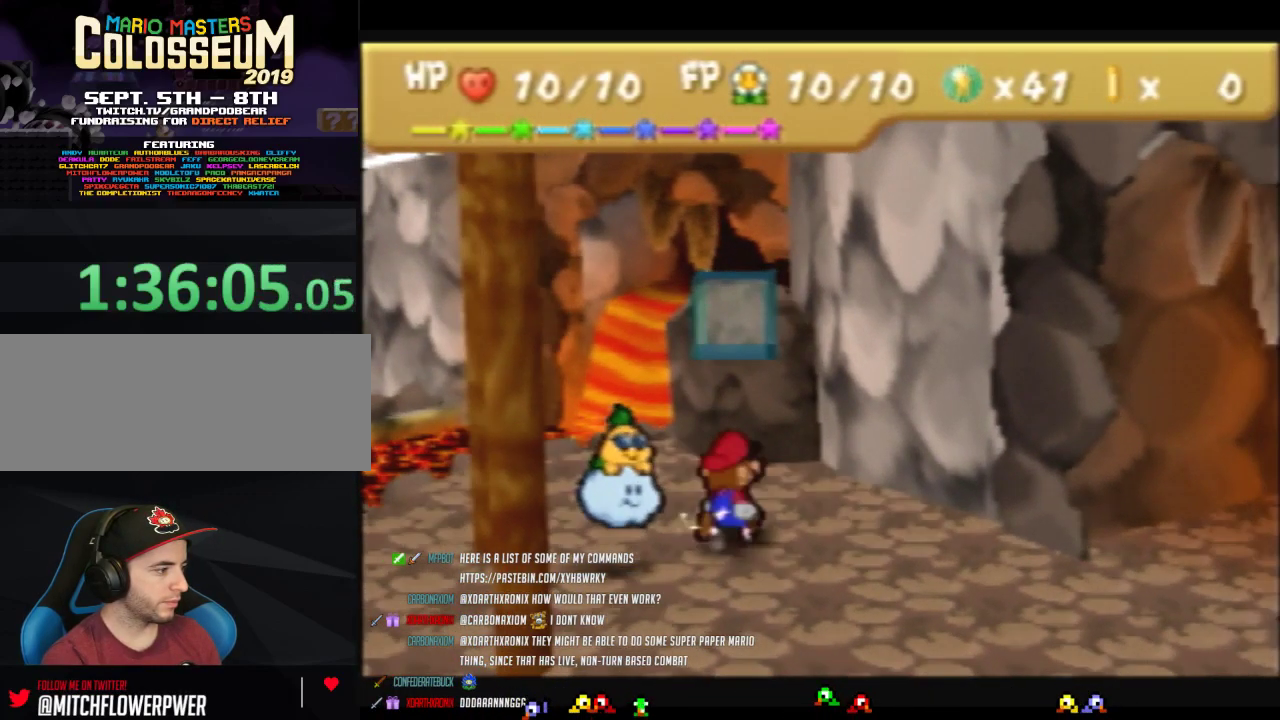
{"buttons": [], "left_stick": "up-right", "events": [[50, "Z", "up"], [183, "Z", "down"], [233, "Z", "up"], [233, "left_stick", "right"], [400, "A", "down"], [400, "left_stick", "up-right"], [467, "A", "up"]]}
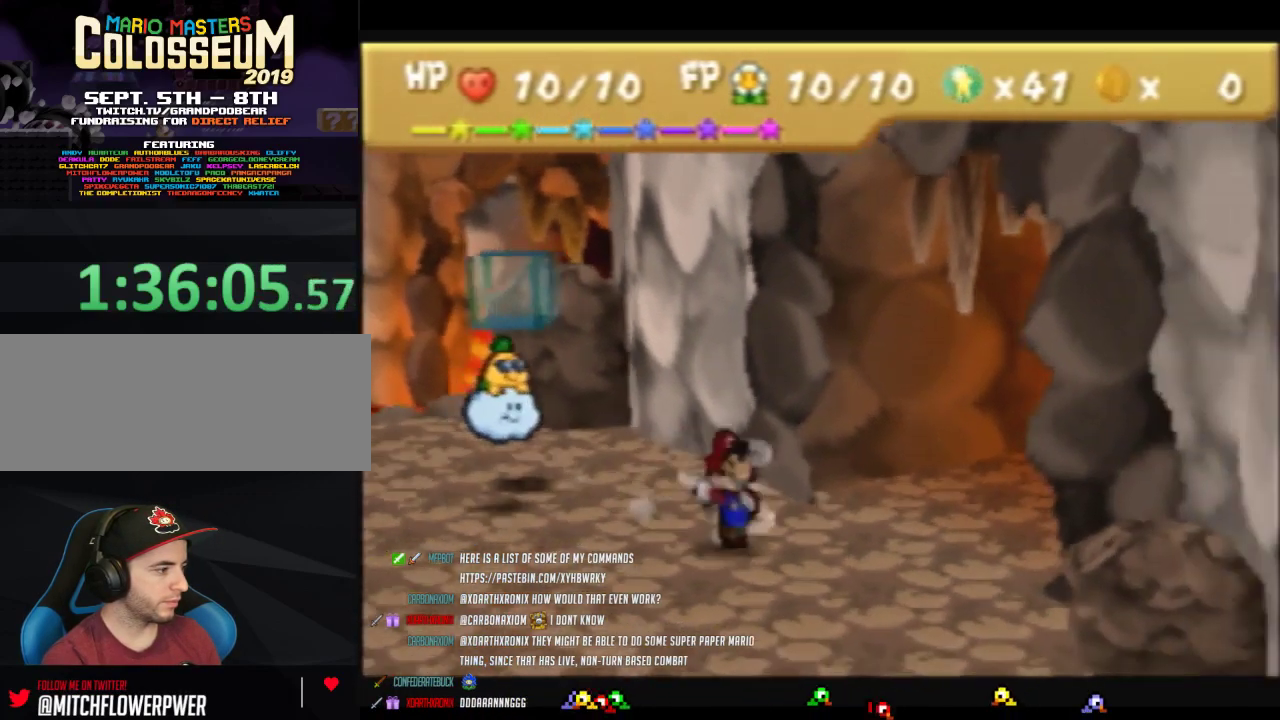
{"buttons": ["Z"], "left_stick": "up-right", "events": [[367, "Z", "down"]]}
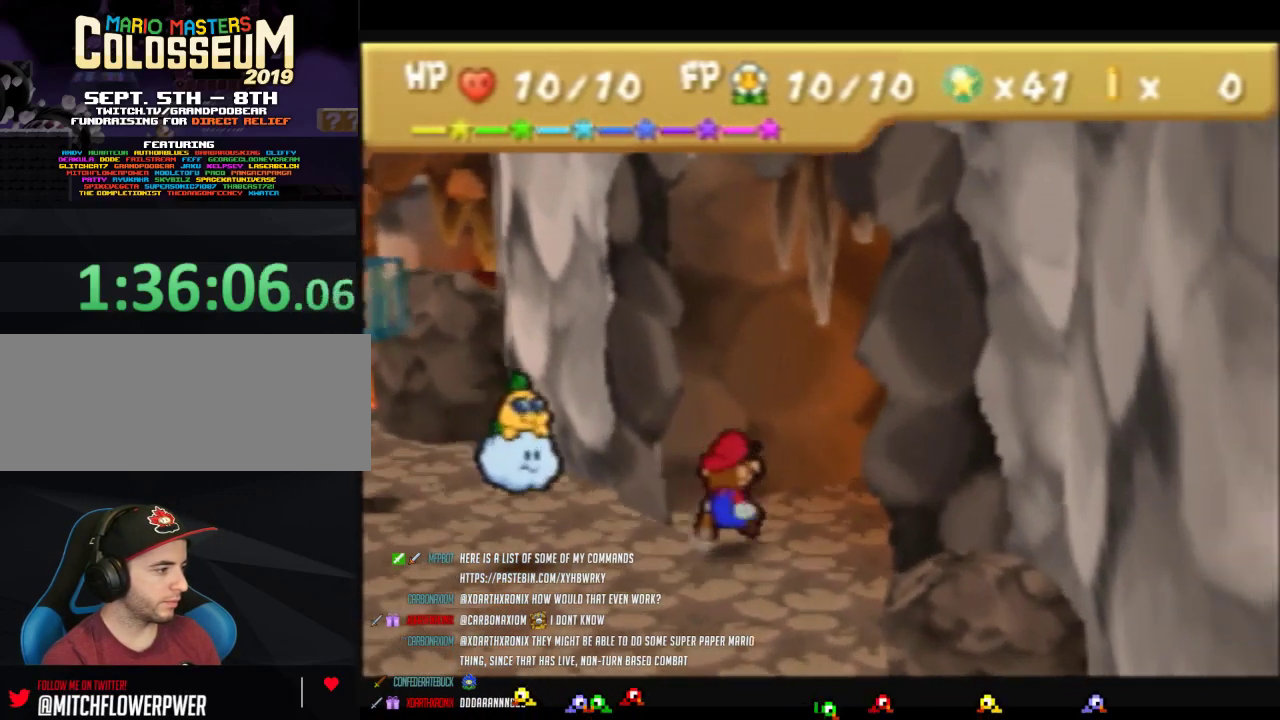
{"buttons": [], "left_stick": "center", "events": [[367, "Z", "up"], [400, "left_stick", "center"]]}
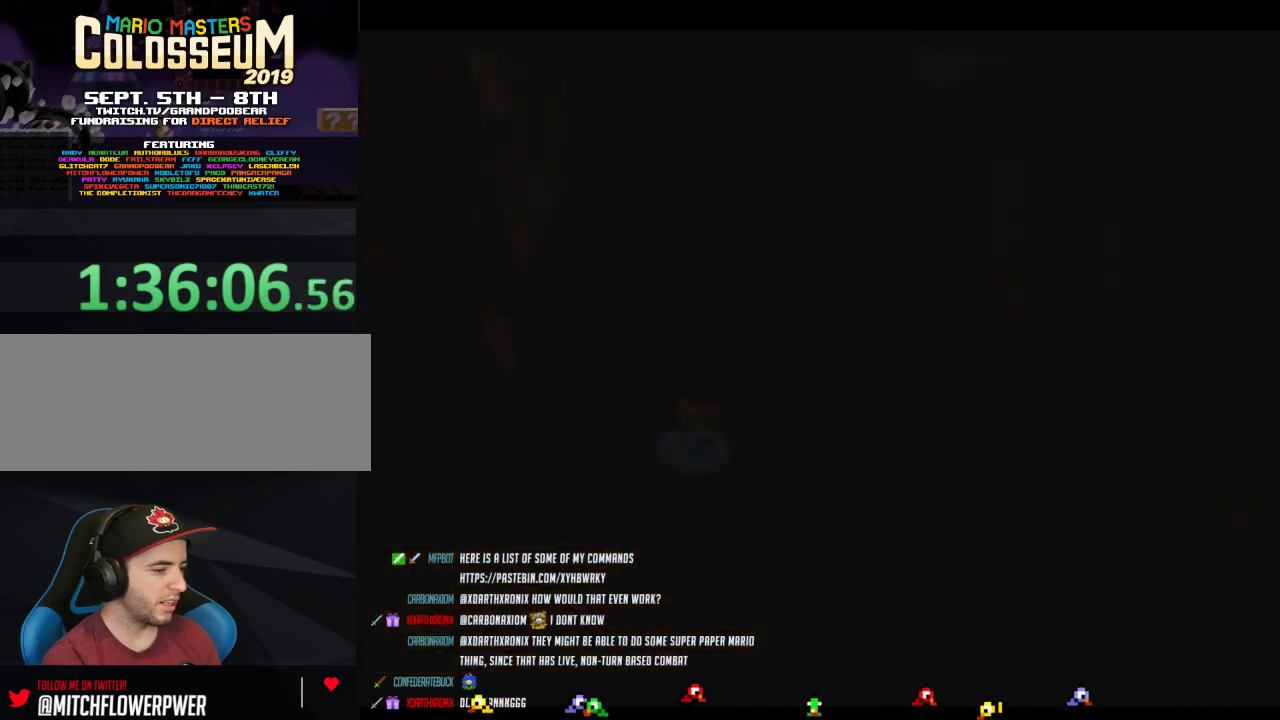
{"buttons": [], "left_stick": "right", "events": [[400, "left_stick", "right"]]}
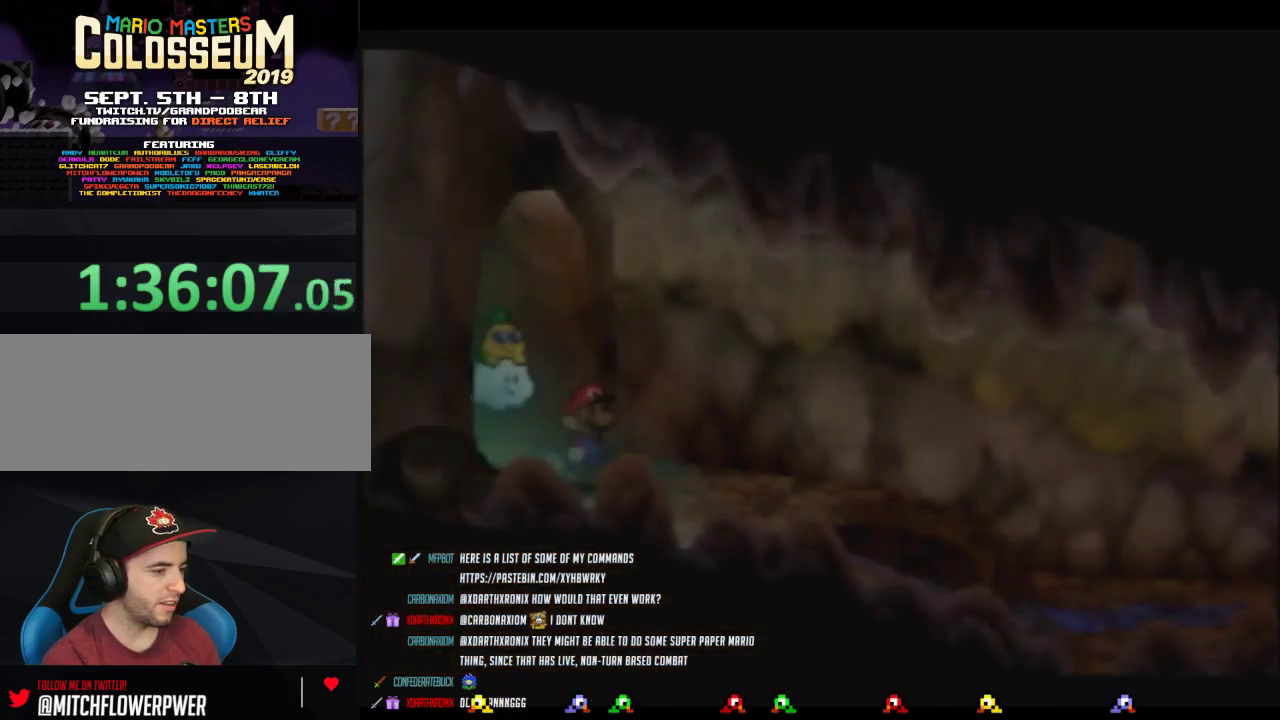
{"buttons": ["Z"], "left_stick": "right", "events": [[333, "left_stick", "down-right"], [367, "Z", "down"], [467, "left_stick", "right"]]}
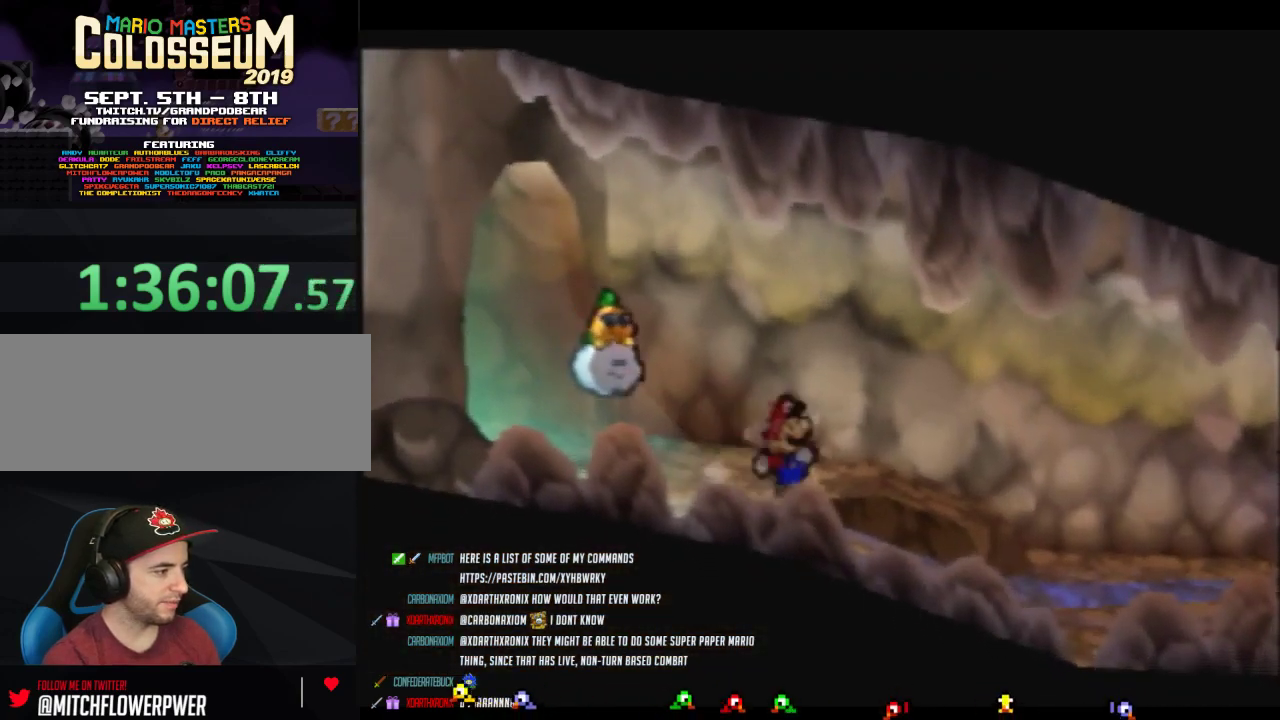
{"buttons": [], "left_stick": "right", "events": [[233, "Z", "up"], [433, "A", "down"], [483, "A", "up"]]}
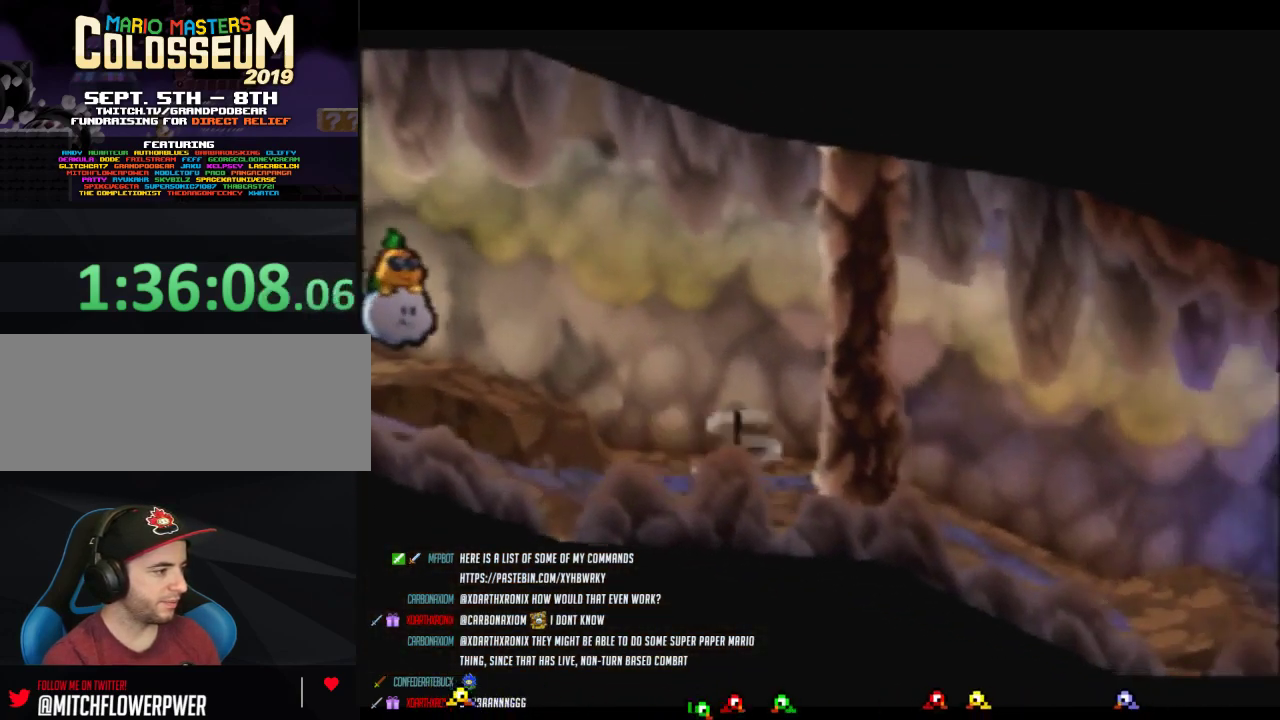
{"buttons": ["Z"], "left_stick": "right", "events": [[433, "Z", "down"]]}
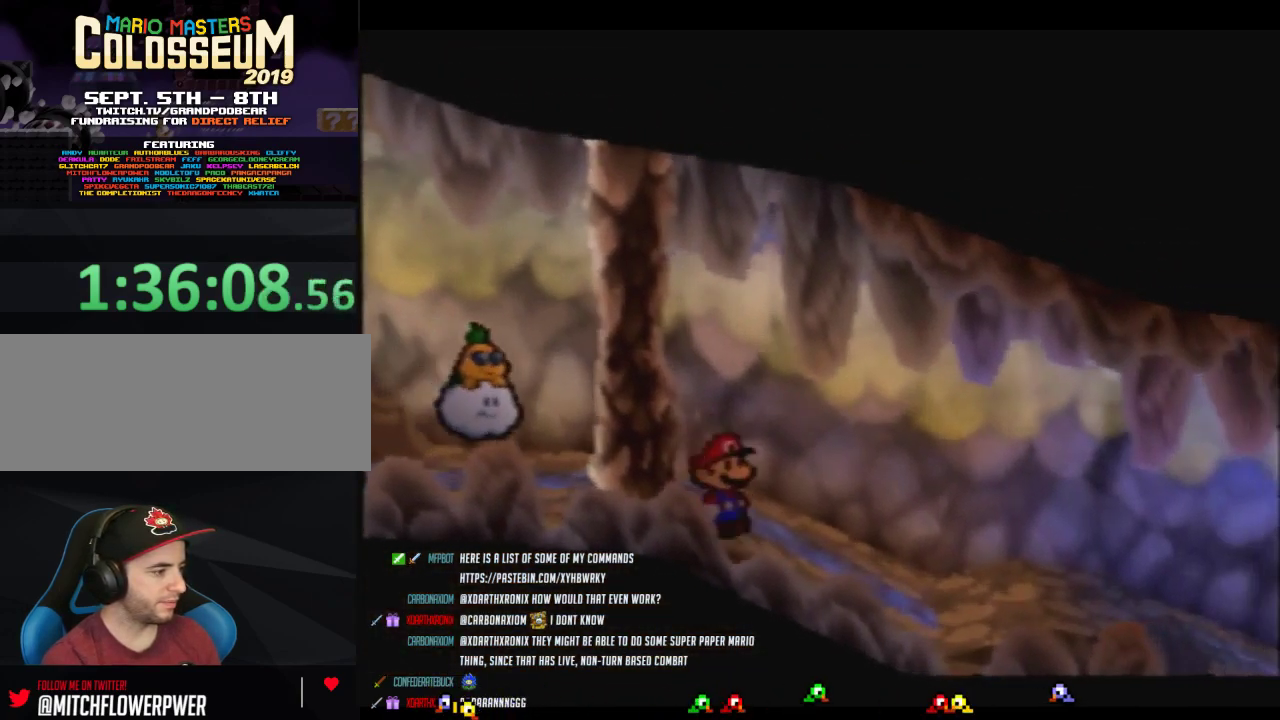
{"buttons": ["Z"], "left_stick": "right", "events": []}
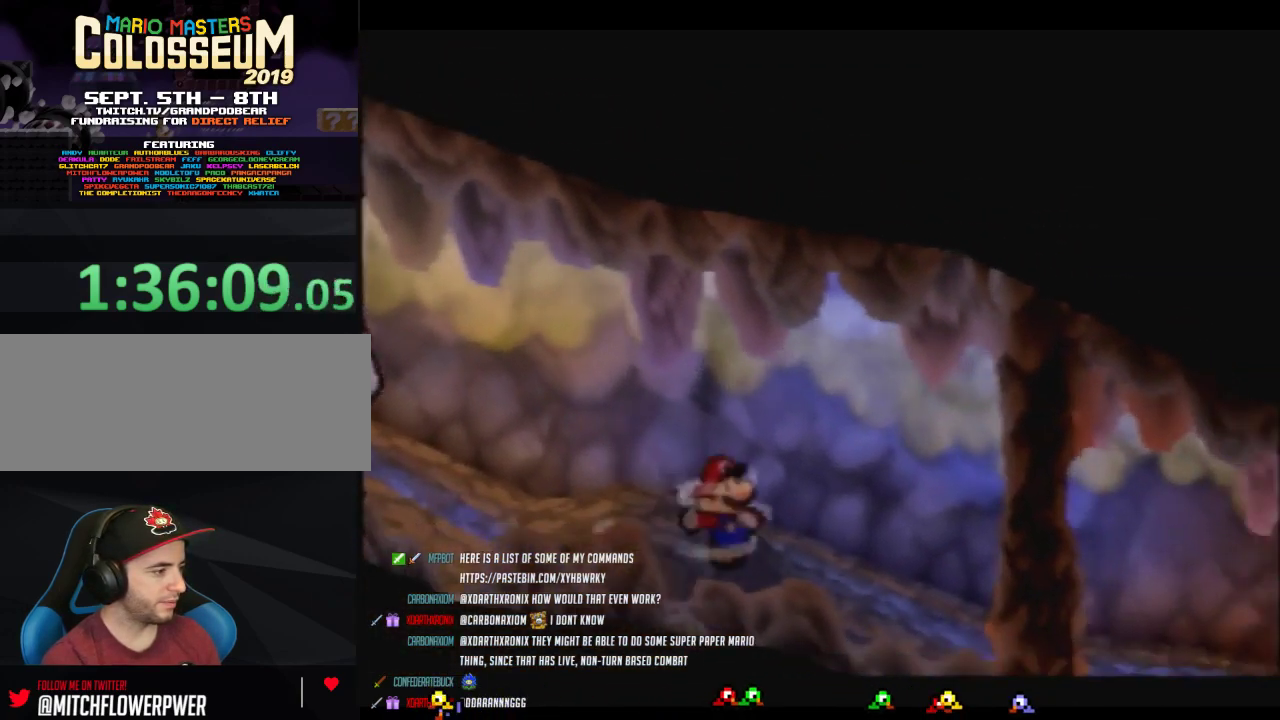
{"buttons": ["Z"], "left_stick": "right", "events": [[50, "A", "down"], [83, "Z", "up"], [117, "A", "up"], [467, "Z", "down"]]}
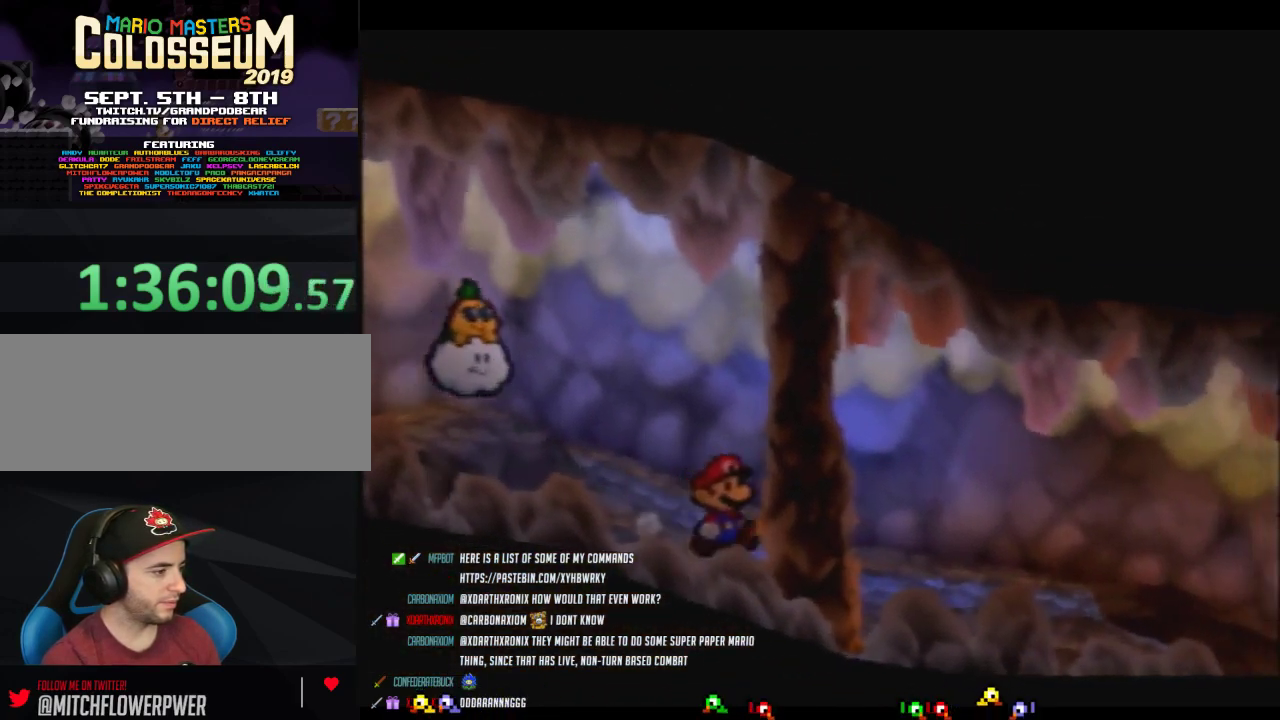
{"buttons": ["Z"], "left_stick": "right", "events": []}
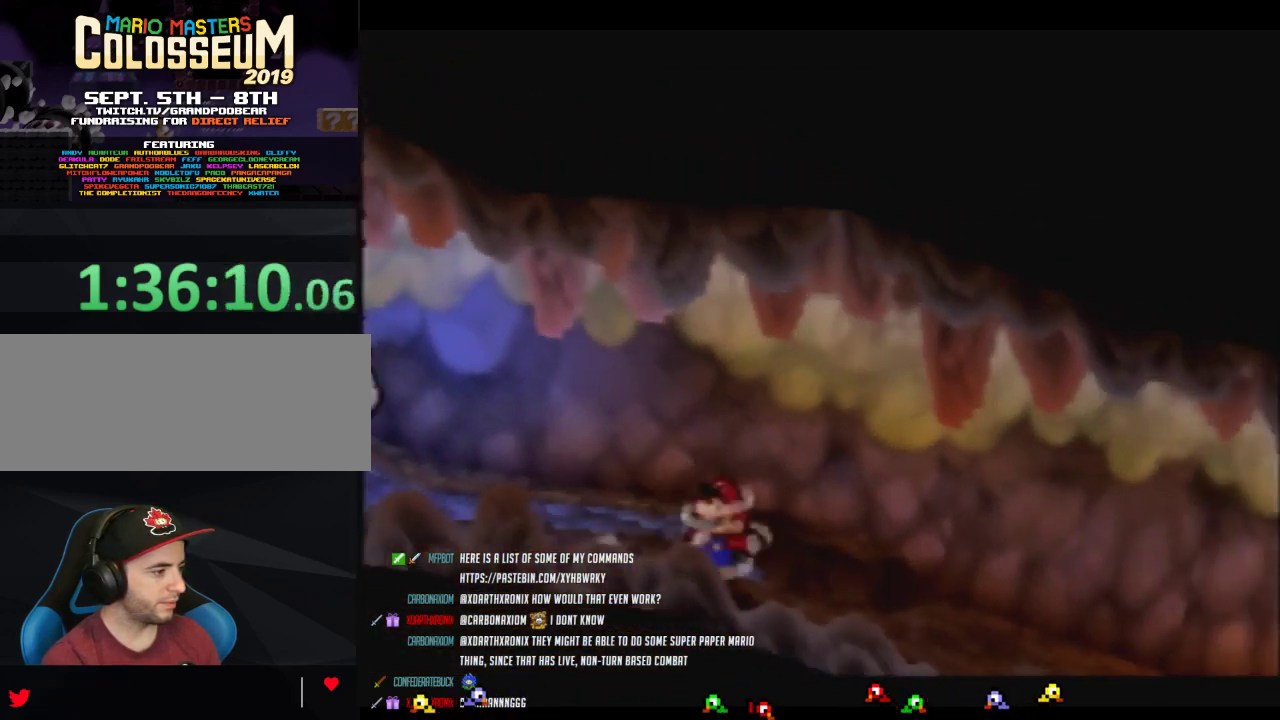
{"buttons": [], "left_stick": "right", "events": [[50, "A", "down"], [83, "Z", "up"], [117, "A", "up"]]}